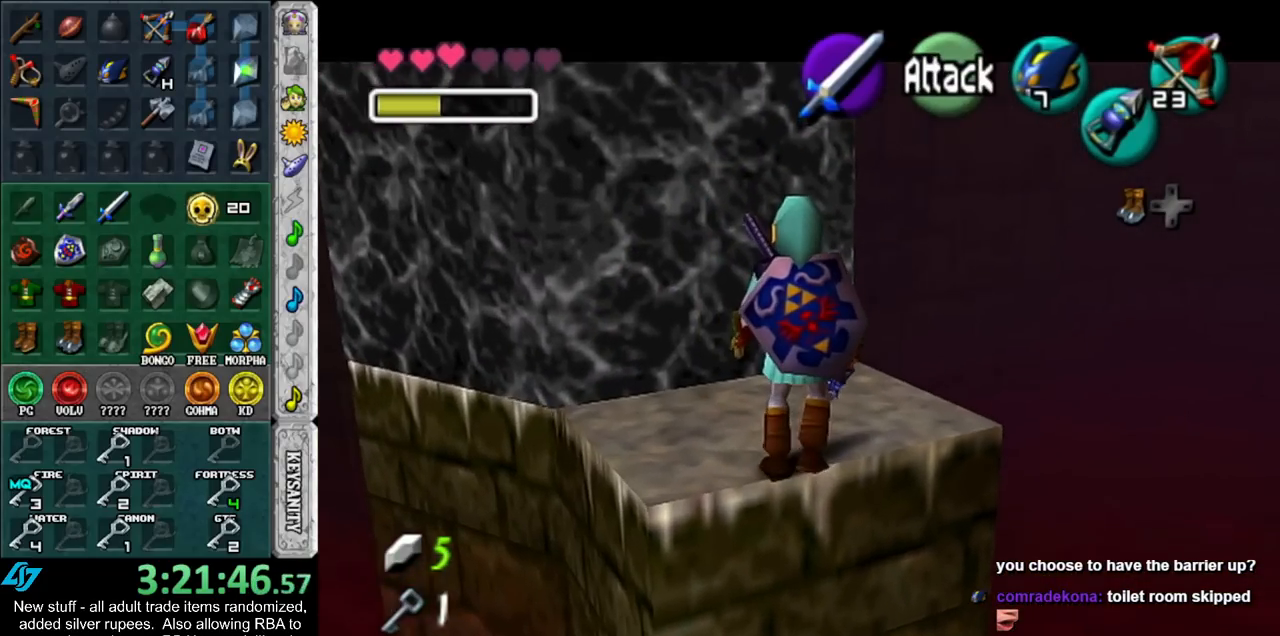
Gameplay with a controller (Nintendo layout); each line is a JSON object with the inputs held at the frame after it. "events" lists button and stick changes between this image and that frame as [ms after this image, input, new state], when the widget could be followed in between. Not read: L3 R3 START.
{"buttons": ["L1"], "left_stick": "center", "right_stick": "center", "events": []}
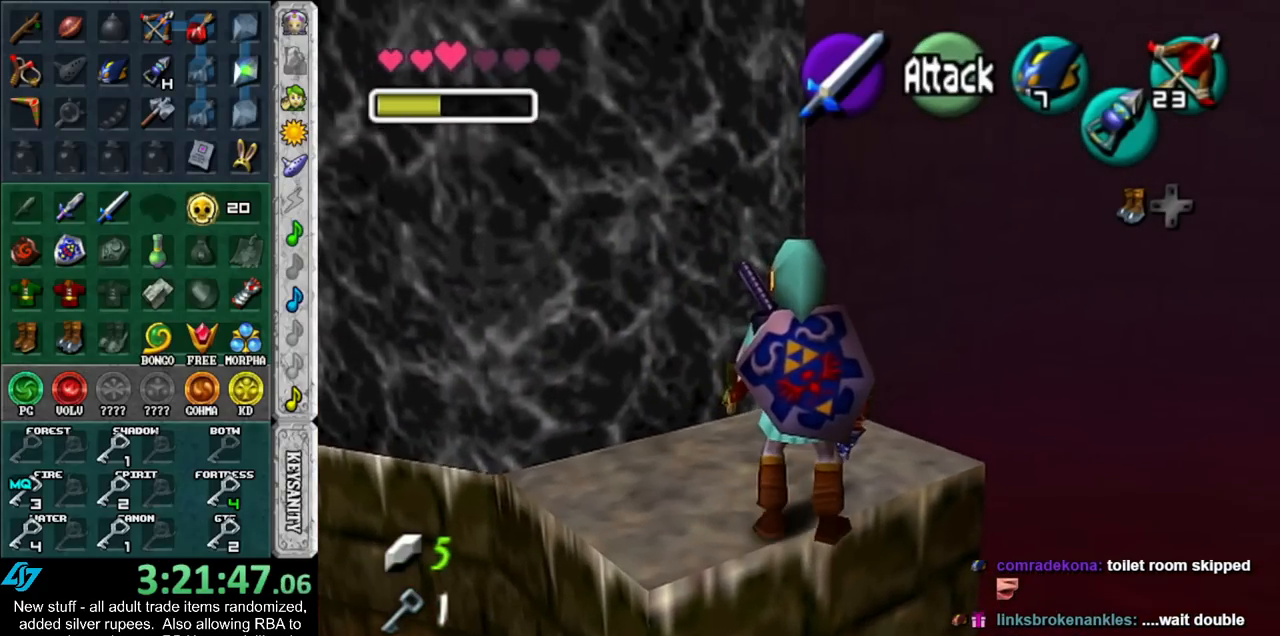
{"buttons": ["L1"], "left_stick": "center", "right_stick": "center", "events": []}
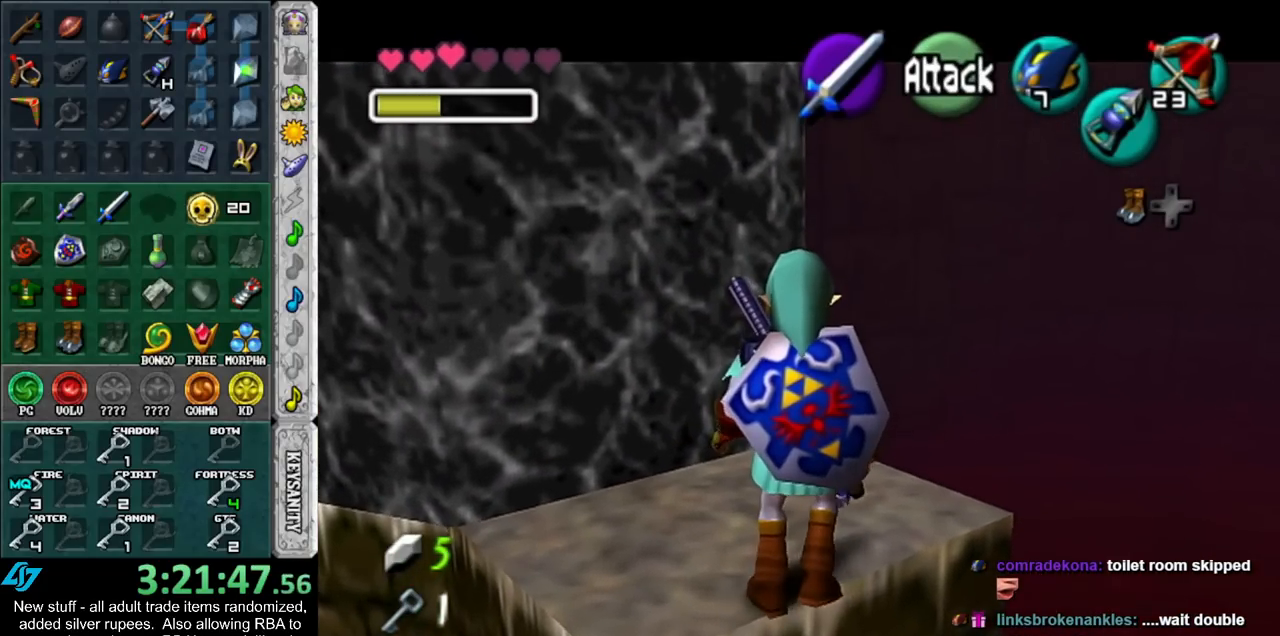
{"buttons": ["L1"], "left_stick": "down-left", "right_stick": "center", "events": [[300, "left_stick", "down-left"]]}
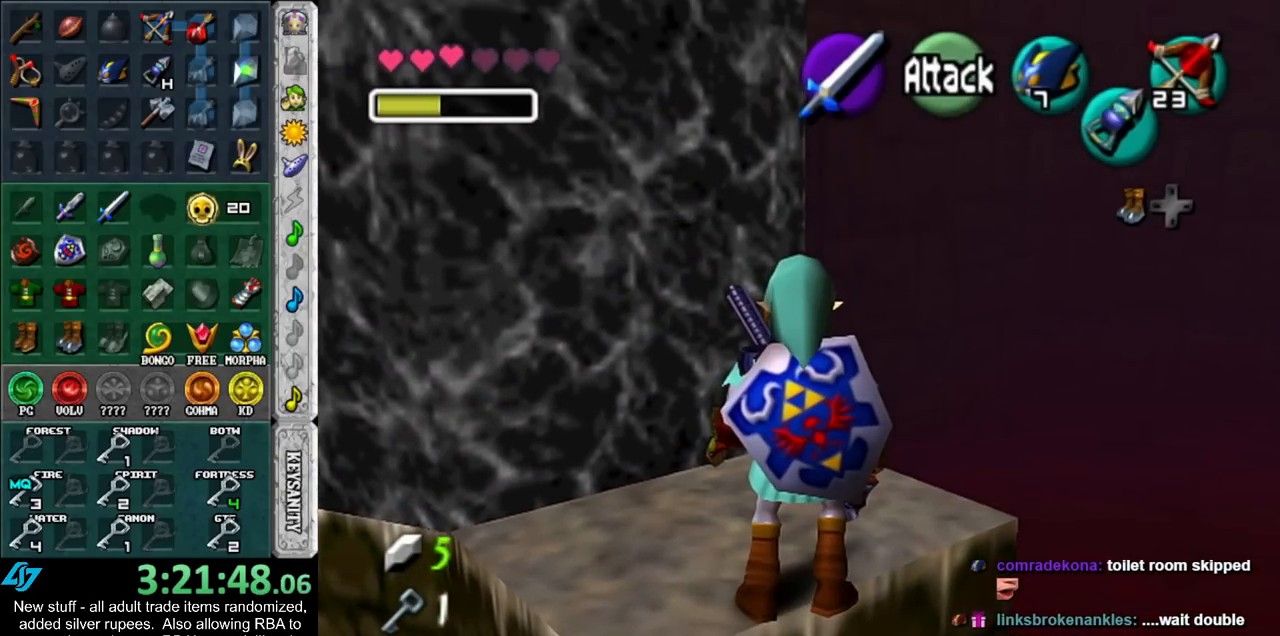
{"buttons": ["L1"], "left_stick": "left", "right_stick": "center", "events": [[167, "left_stick", "left"]]}
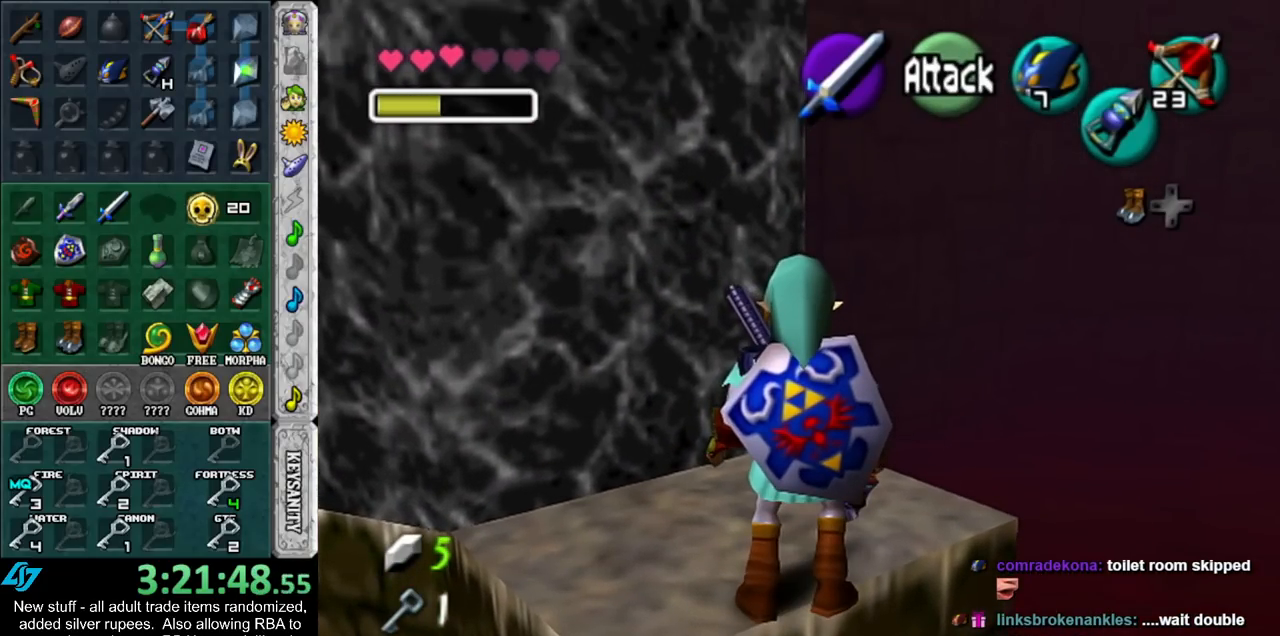
{"buttons": ["L1"], "left_stick": "left", "right_stick": "center", "events": []}
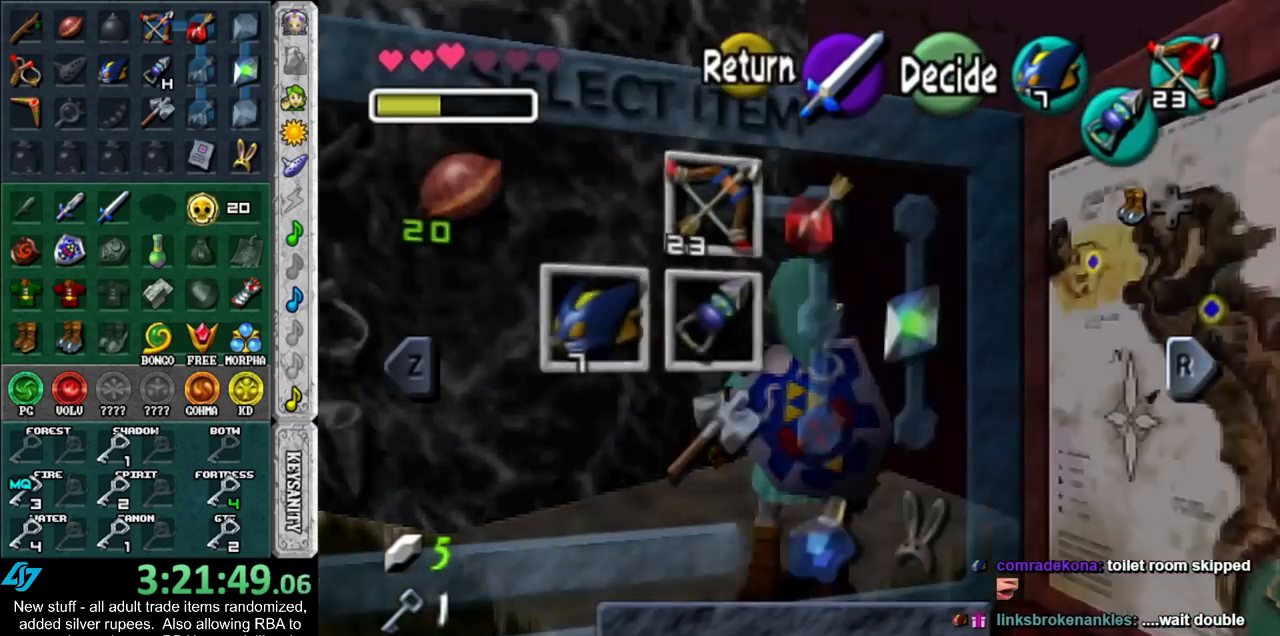
{"buttons": ["L1"], "left_stick": "left", "right_stick": "center", "events": []}
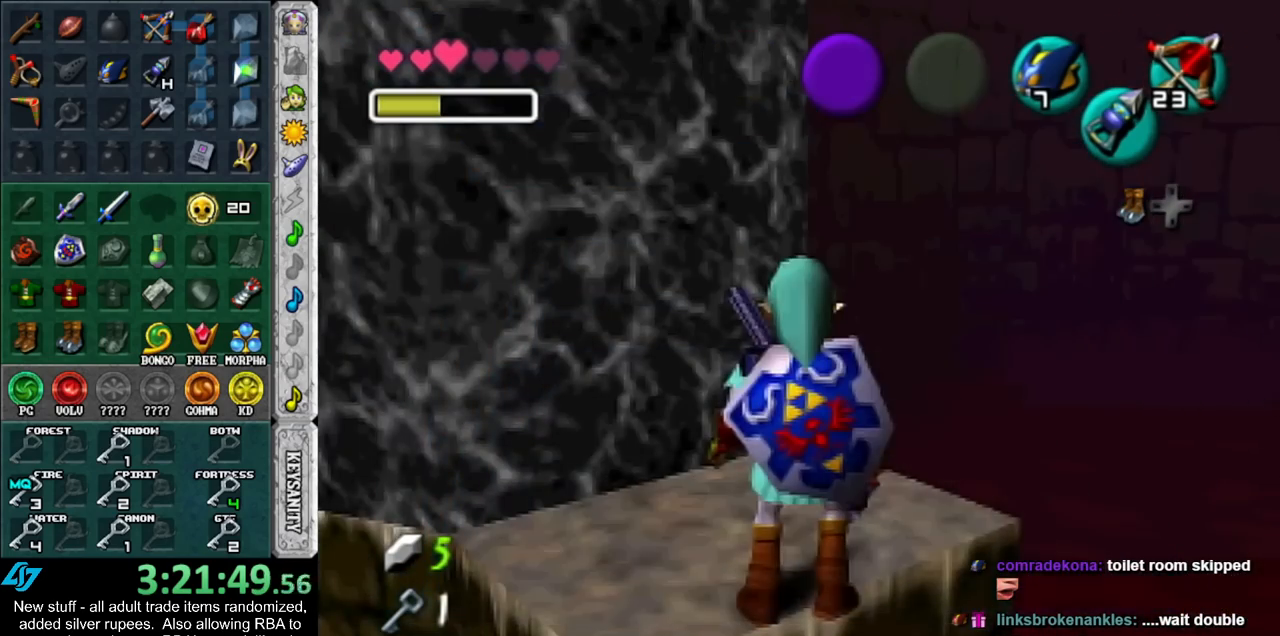
{"buttons": ["L1"], "left_stick": "left", "right_stick": "center", "events": []}
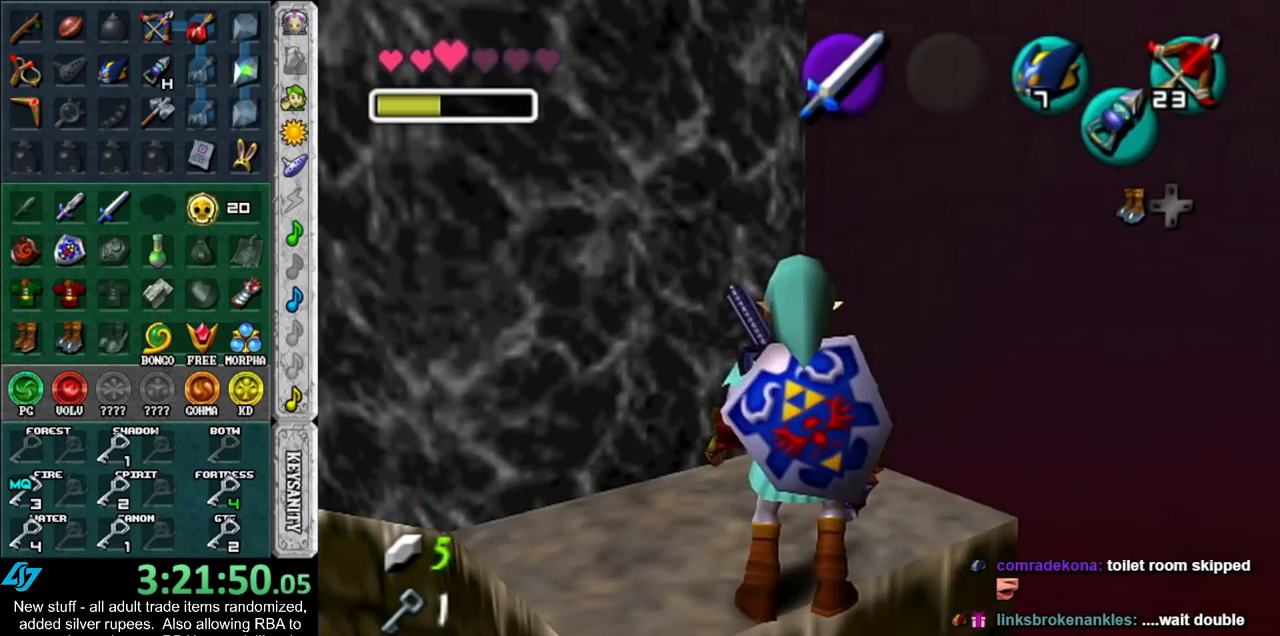
{"buttons": ["L1"], "left_stick": "left", "right_stick": "center", "events": [[150, "left_stick", "center"], [267, "left_stick", "left"]]}
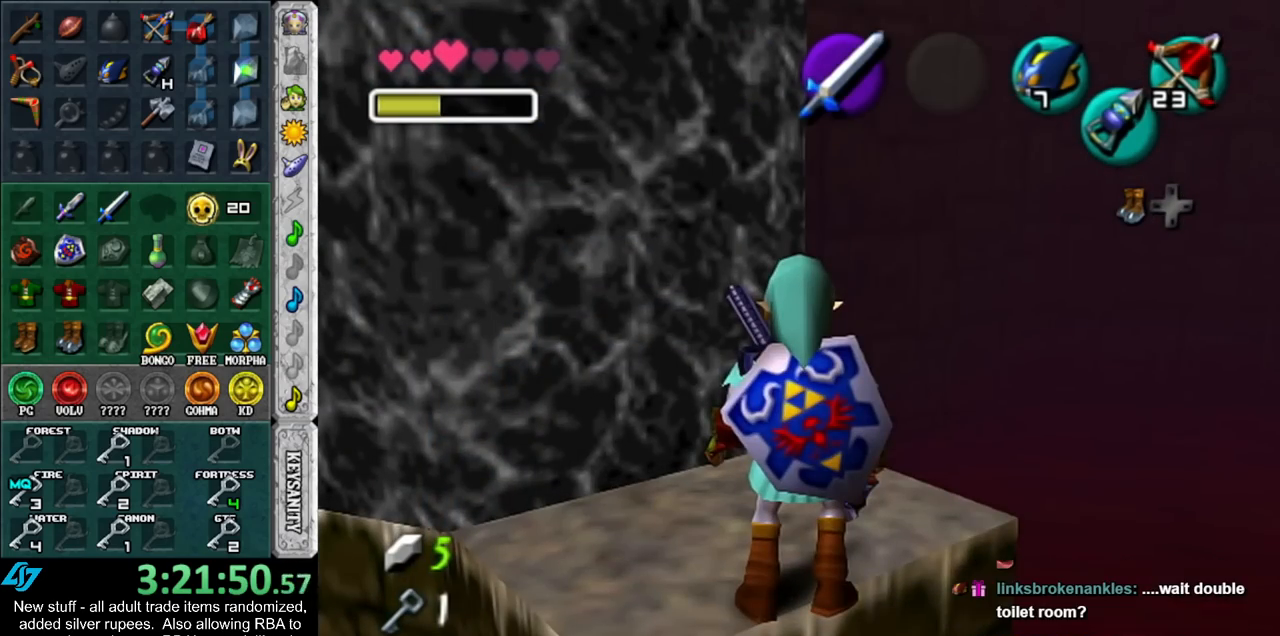
{"buttons": ["L1"], "left_stick": "left", "right_stick": "center", "events": []}
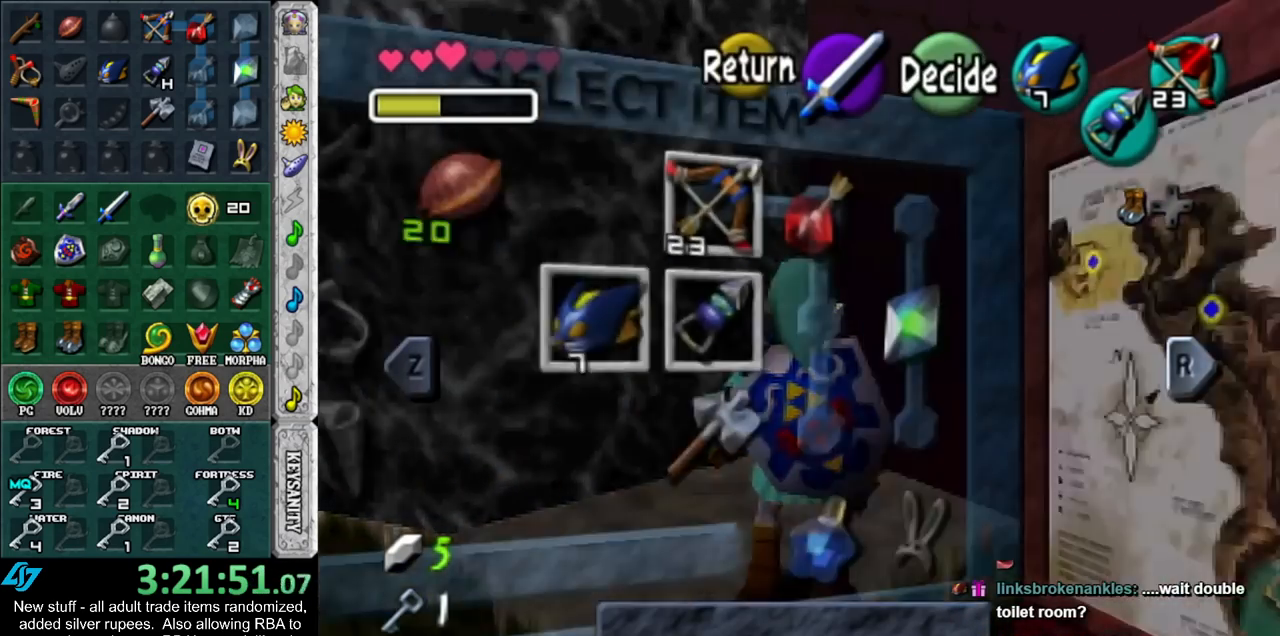
{"buttons": ["L1"], "left_stick": "left", "right_stick": "center", "events": []}
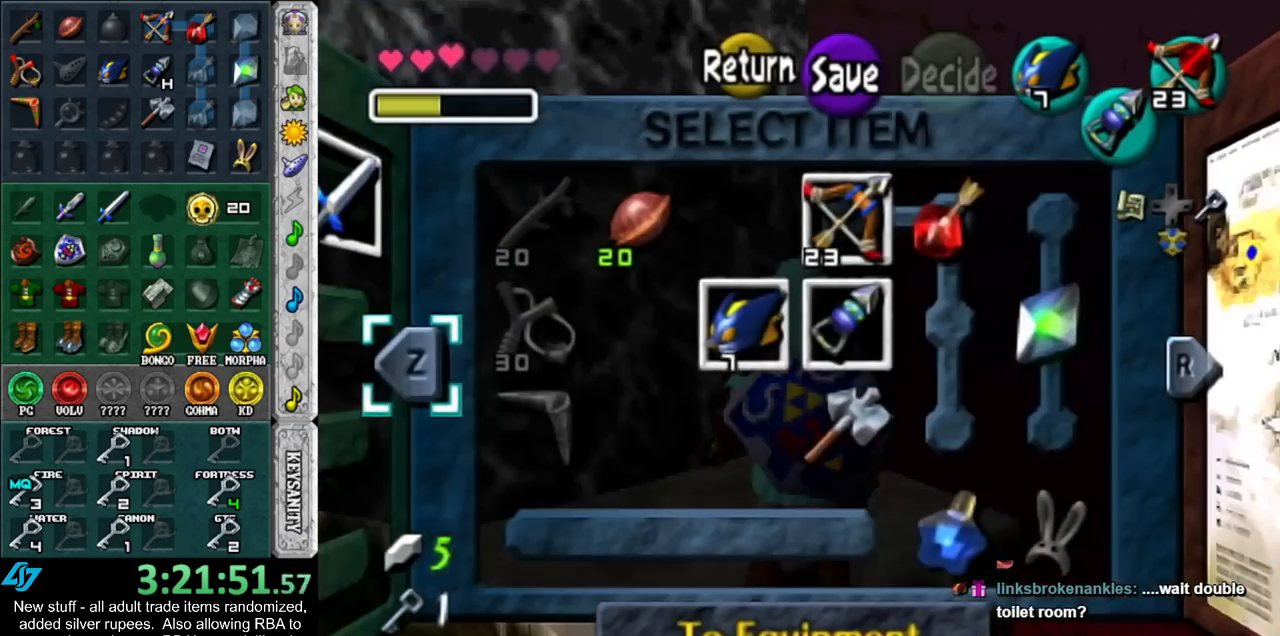
{"buttons": ["L1"], "left_stick": "left", "right_stick": "center", "events": []}
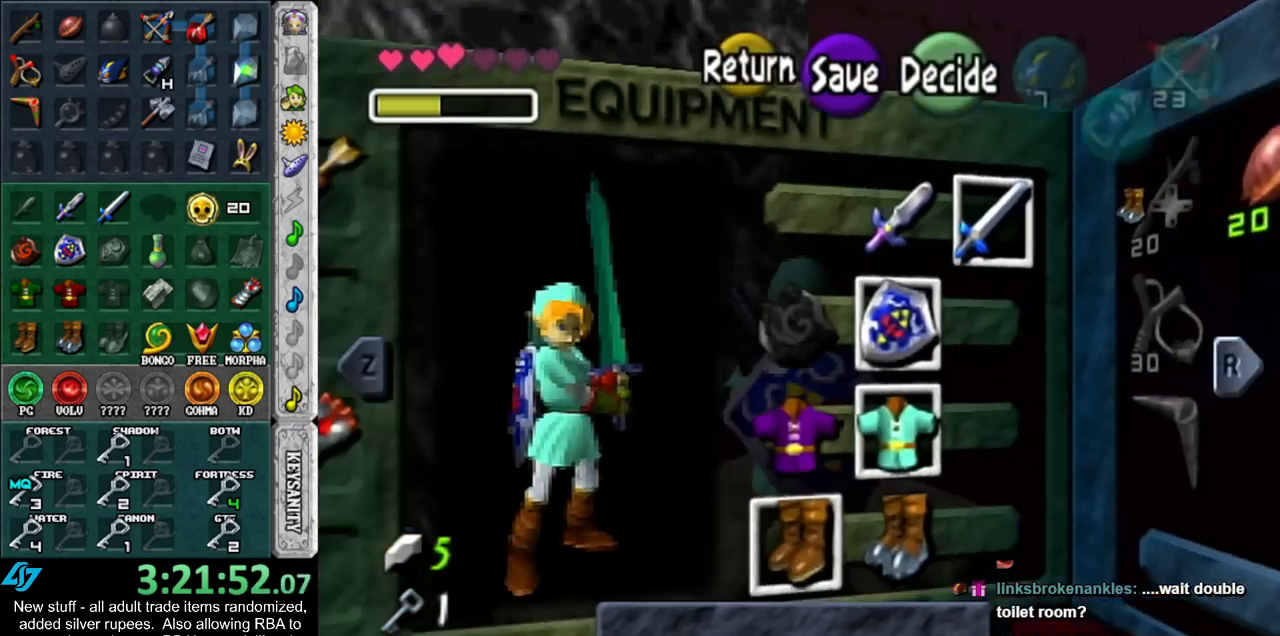
{"buttons": ["L1"], "left_stick": "left", "right_stick": "center", "events": []}
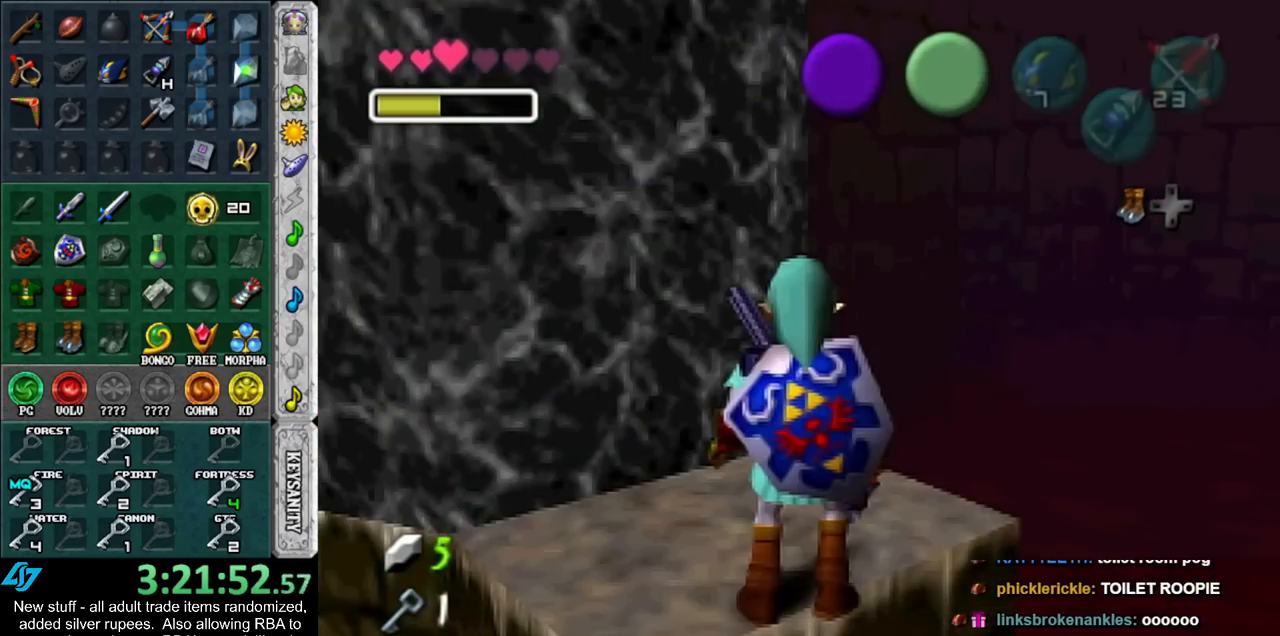
{"buttons": ["L1"], "left_stick": "left", "right_stick": "center", "events": []}
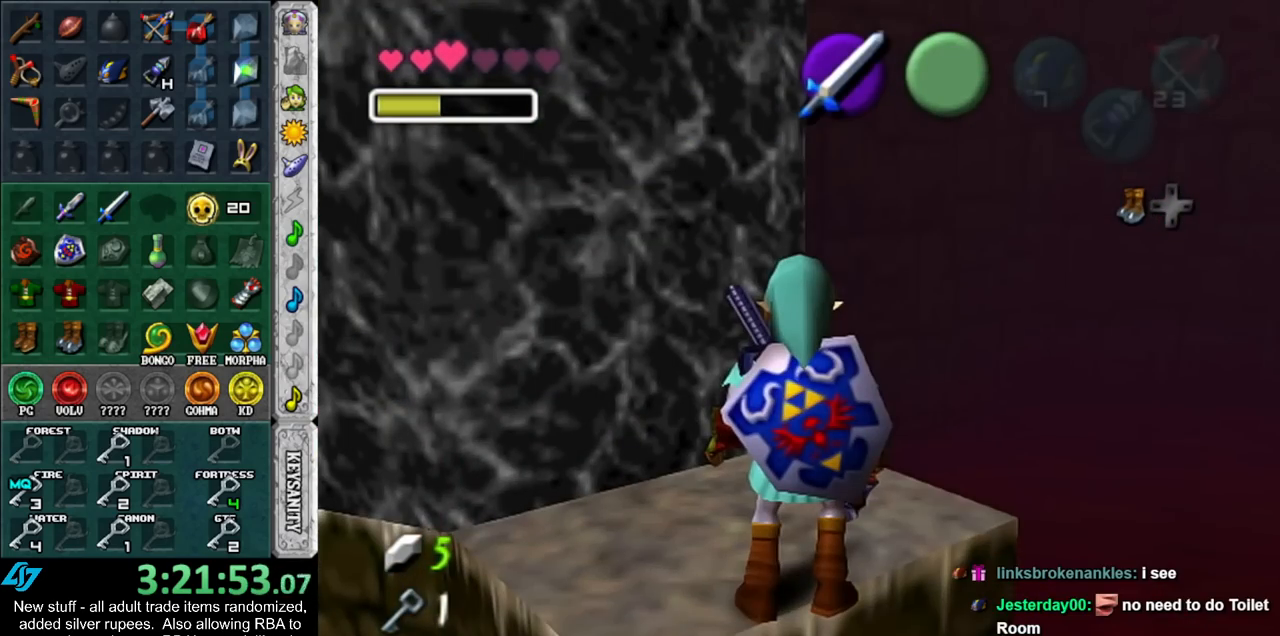
{"buttons": ["L1"], "left_stick": "left", "right_stick": "center", "events": []}
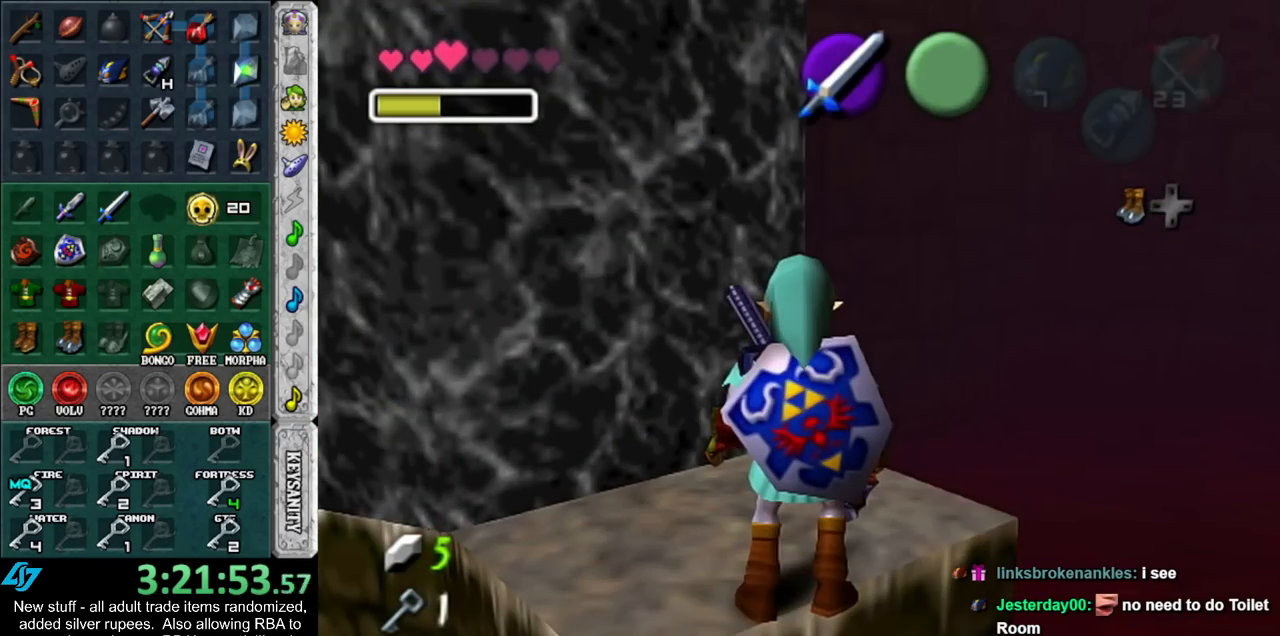
{"buttons": ["L1"], "left_stick": "left", "right_stick": "center", "events": []}
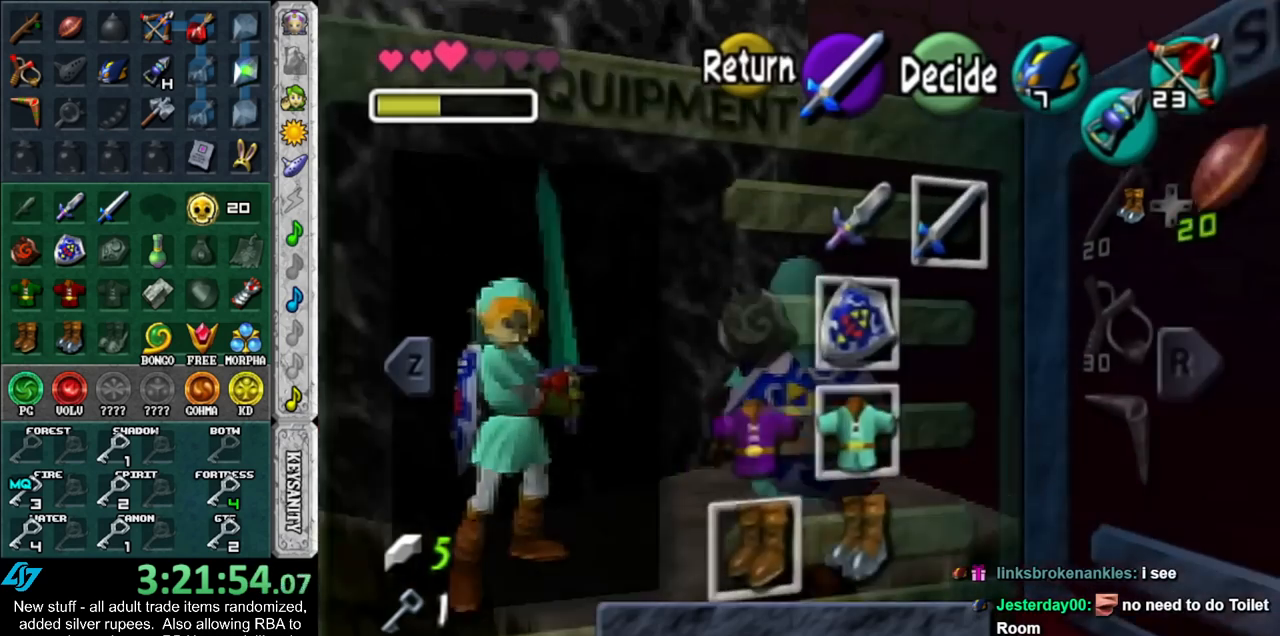
{"buttons": ["L1"], "left_stick": "left", "right_stick": "center", "events": []}
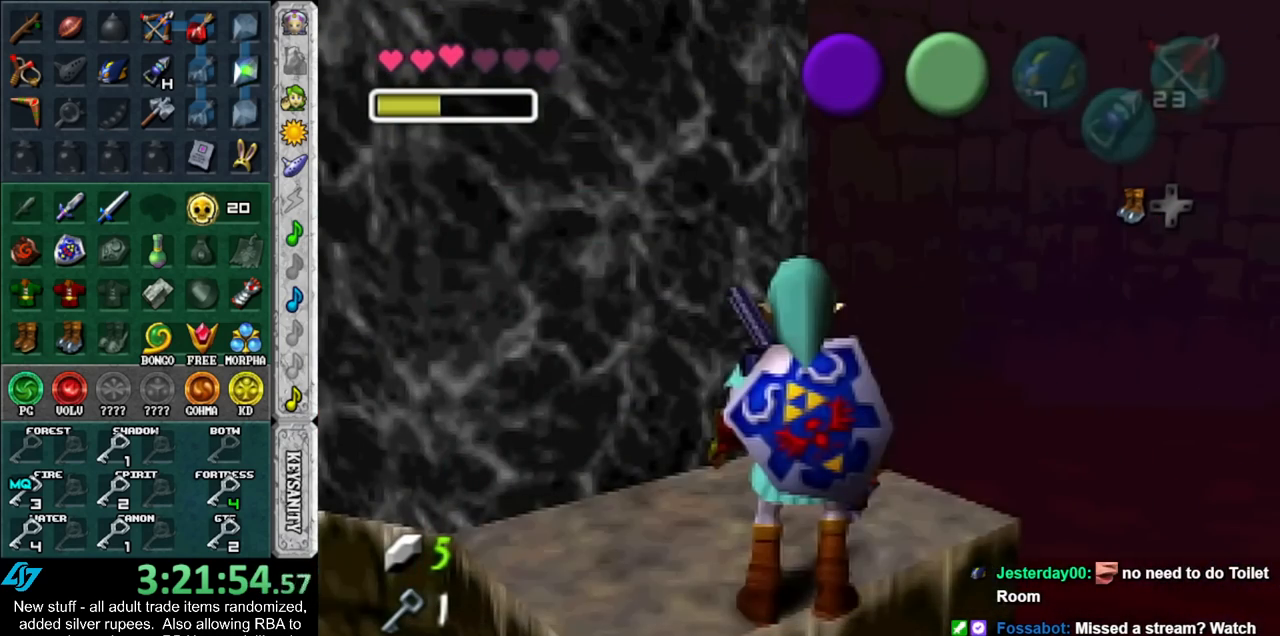
{"buttons": ["L1"], "left_stick": "left", "right_stick": "center", "events": []}
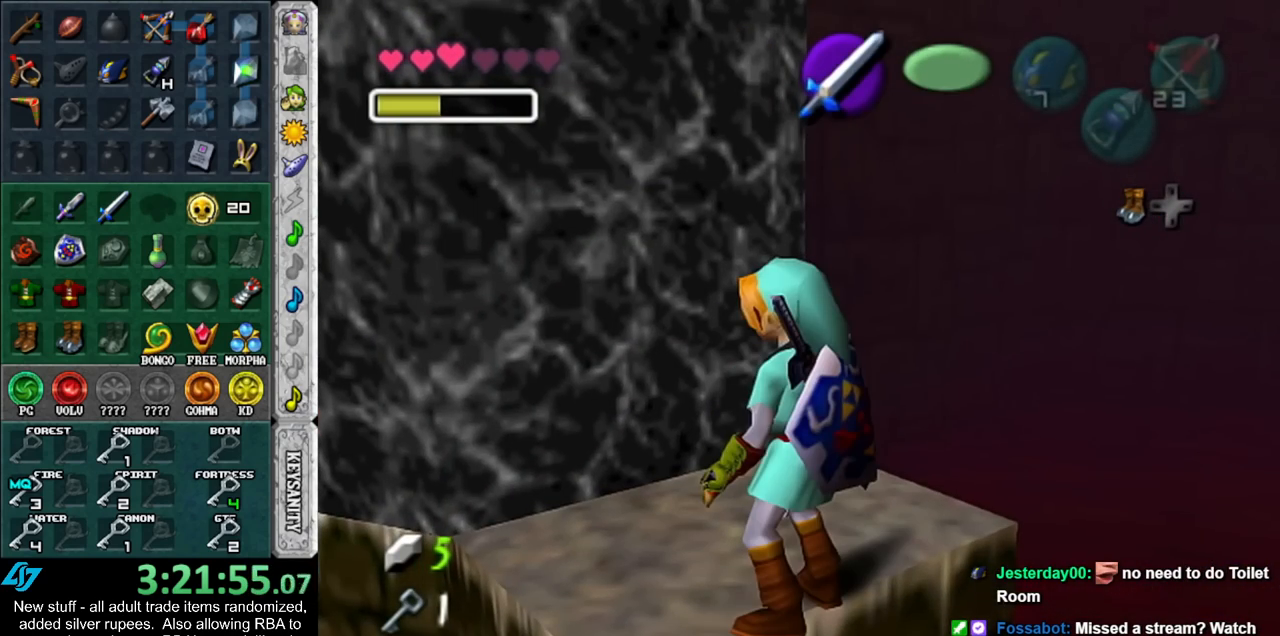
{"buttons": ["L1"], "left_stick": "left", "right_stick": "center", "events": []}
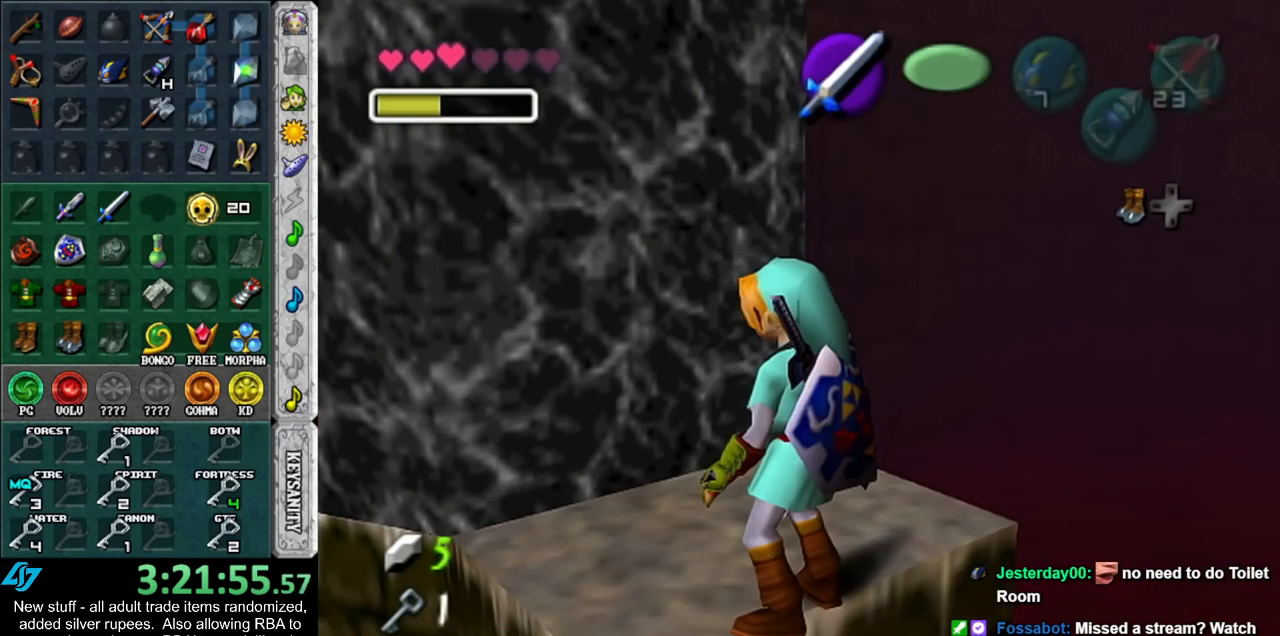
{"buttons": ["L1"], "left_stick": "left", "right_stick": "center", "events": []}
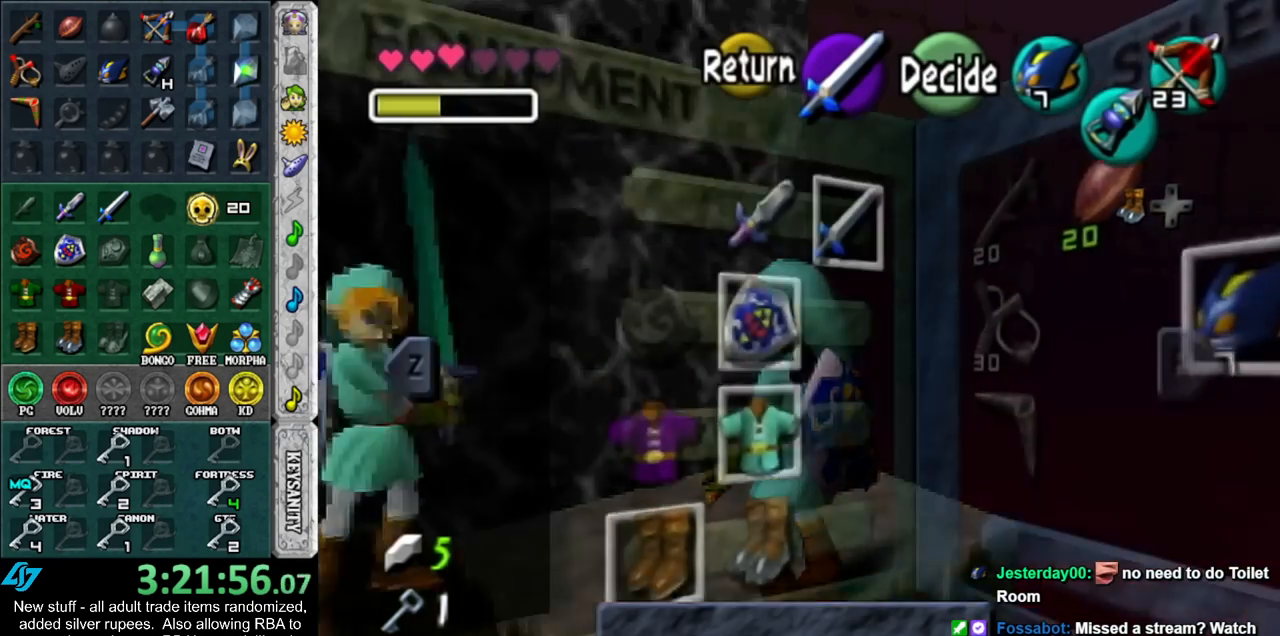
{"buttons": ["L1"], "left_stick": "left", "right_stick": "center", "events": []}
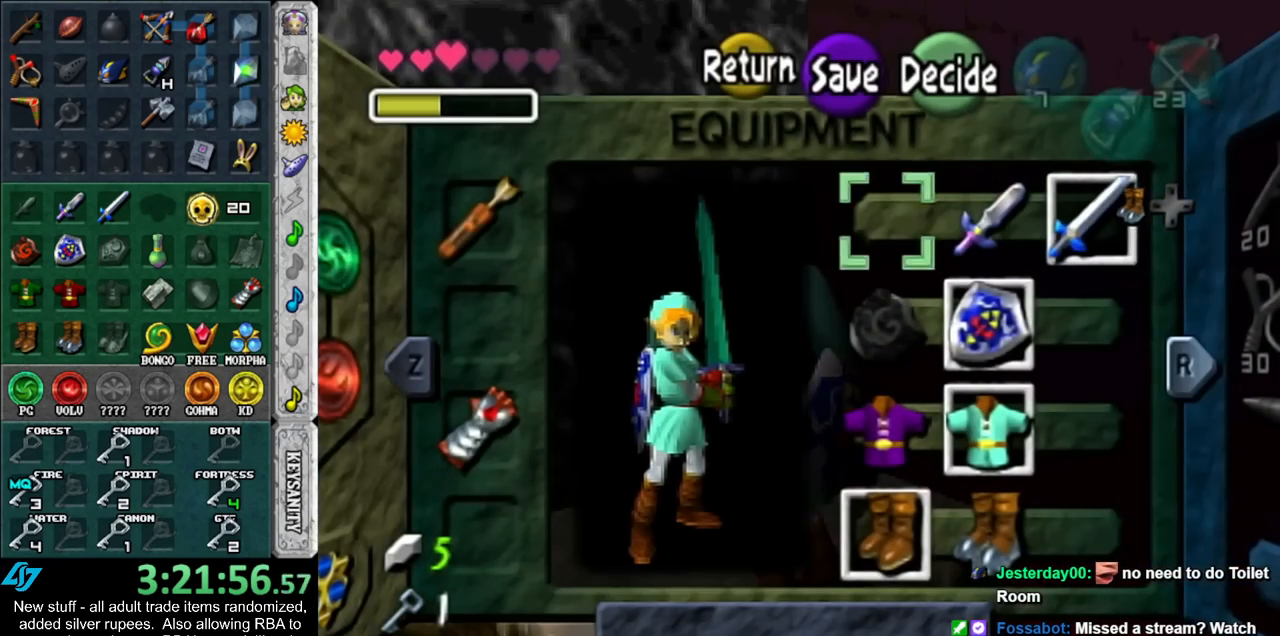
{"buttons": ["L1"], "left_stick": "left", "right_stick": "center", "events": []}
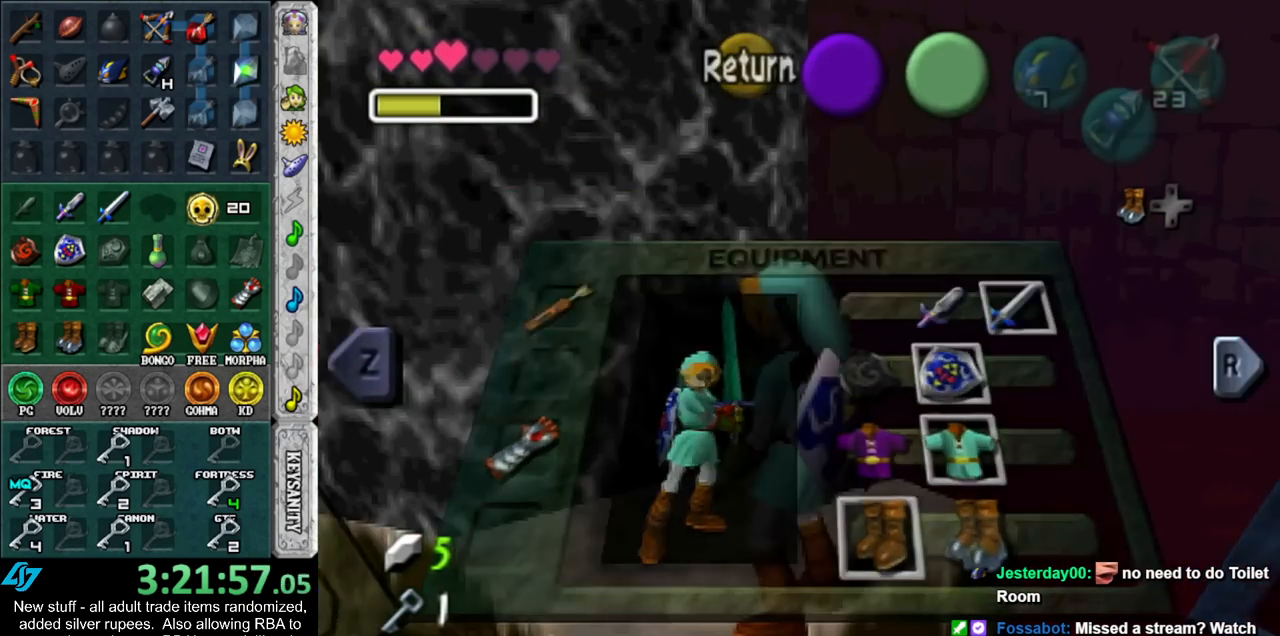
{"buttons": ["L1"], "left_stick": "left", "right_stick": "center", "events": [[300, "A", "down"], [417, "A", "up"]]}
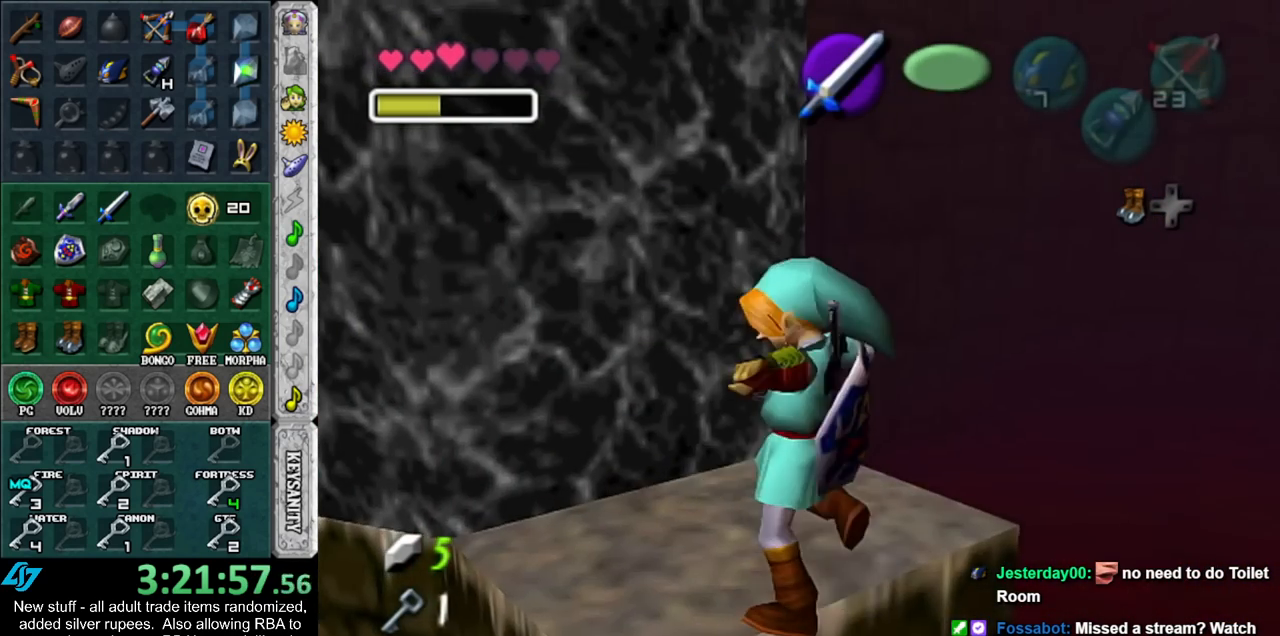
{"buttons": ["L1"], "left_stick": "left", "right_stick": "center", "events": []}
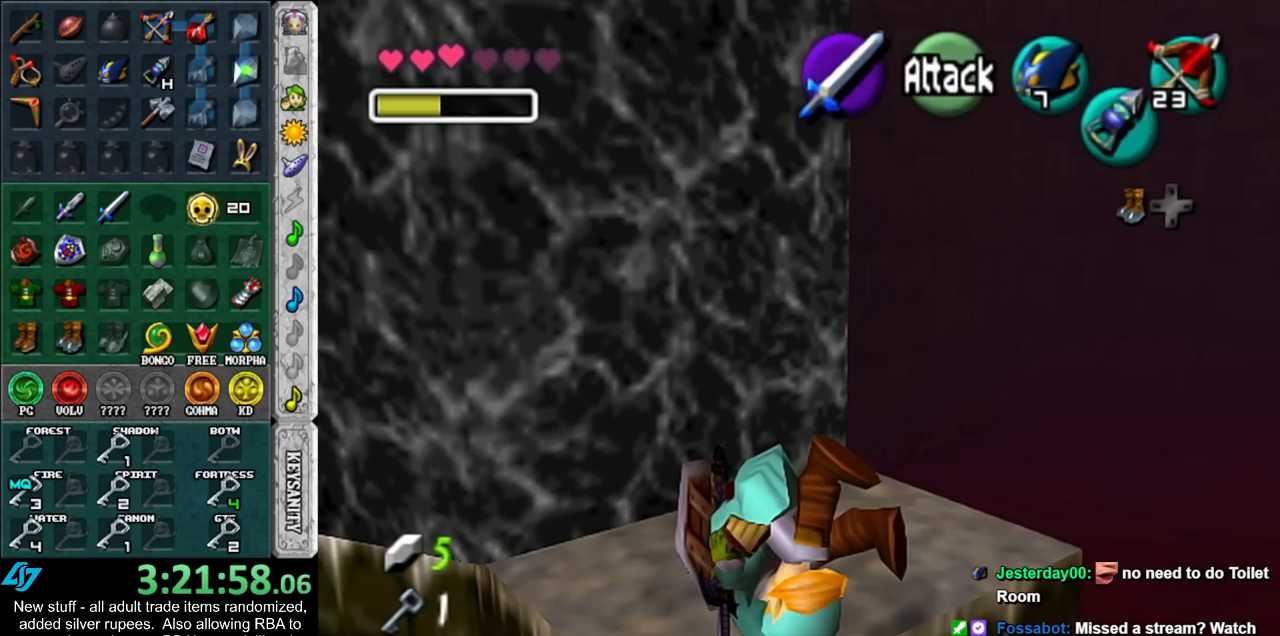
{"buttons": ["L1"], "left_stick": "left", "right_stick": "center", "events": []}
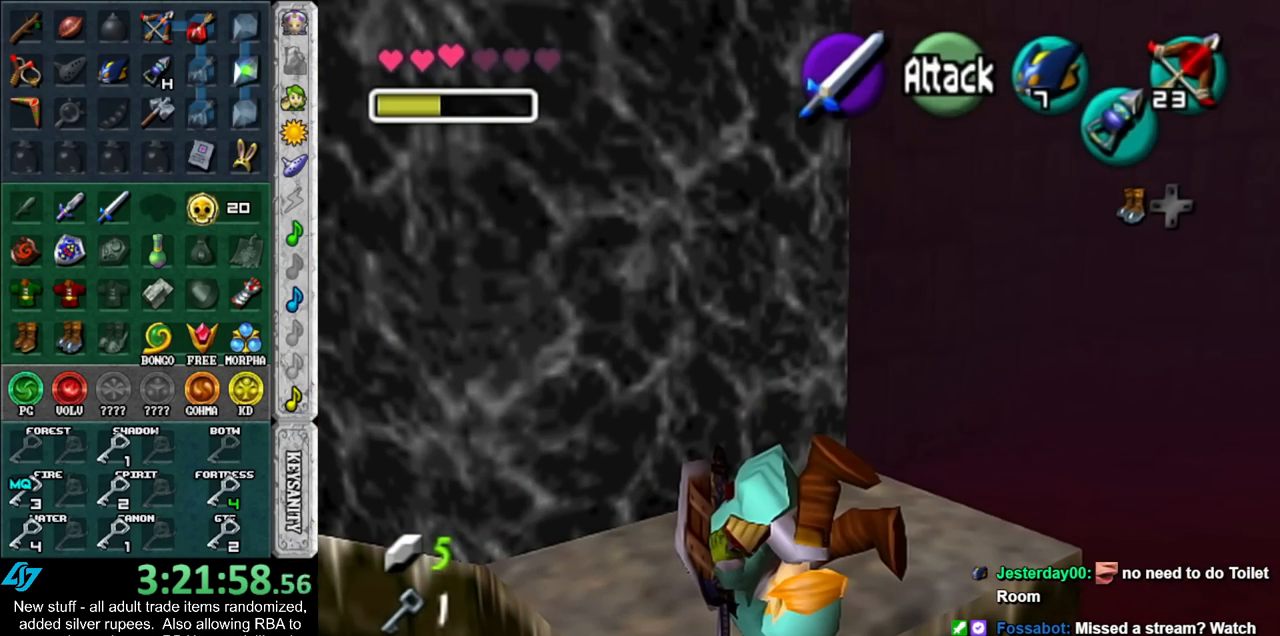
{"buttons": ["L1"], "left_stick": "left", "right_stick": "center", "events": []}